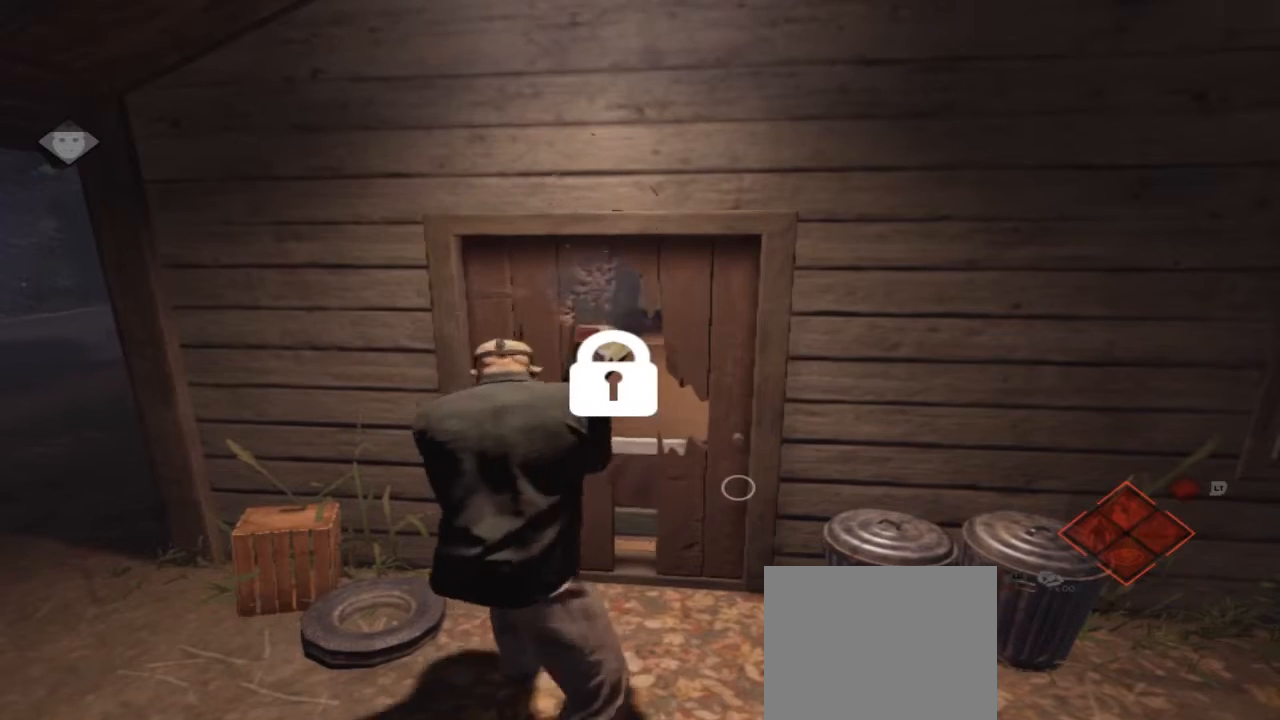
Gameplay with a controller (Xbox layout); each line is a JSON object with the inputs held at the frame after it. "events" lists button and stick changes between this image and that frame as [ms after this image, input, new state], when the widget could be followed in between. Not read: L1 L2 L3 R1 R3.
{"buttons": [], "left_stick": "center", "right_stick": "center", "events": [[33, "R2", "down"], [167, "R2", "up"]]}
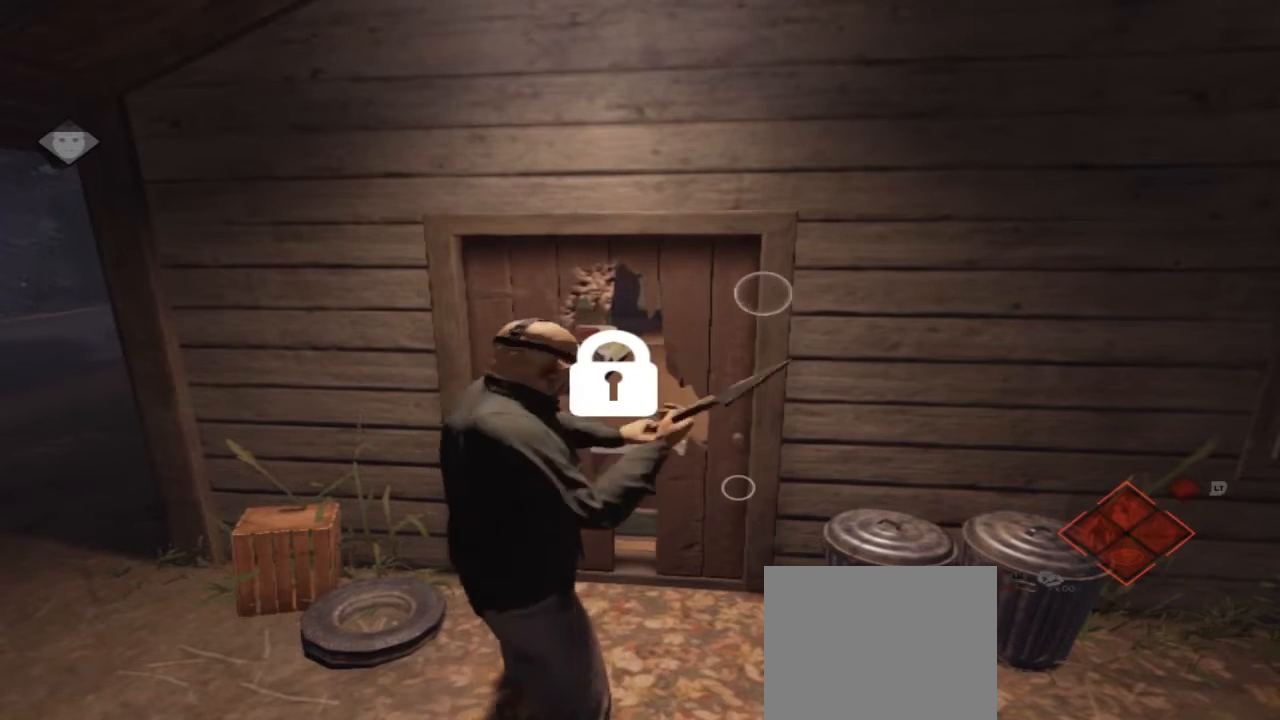
{"buttons": [], "left_stick": "center", "right_stick": "center", "events": [[167, "left_stick", "down"], [300, "left_stick", "center"]]}
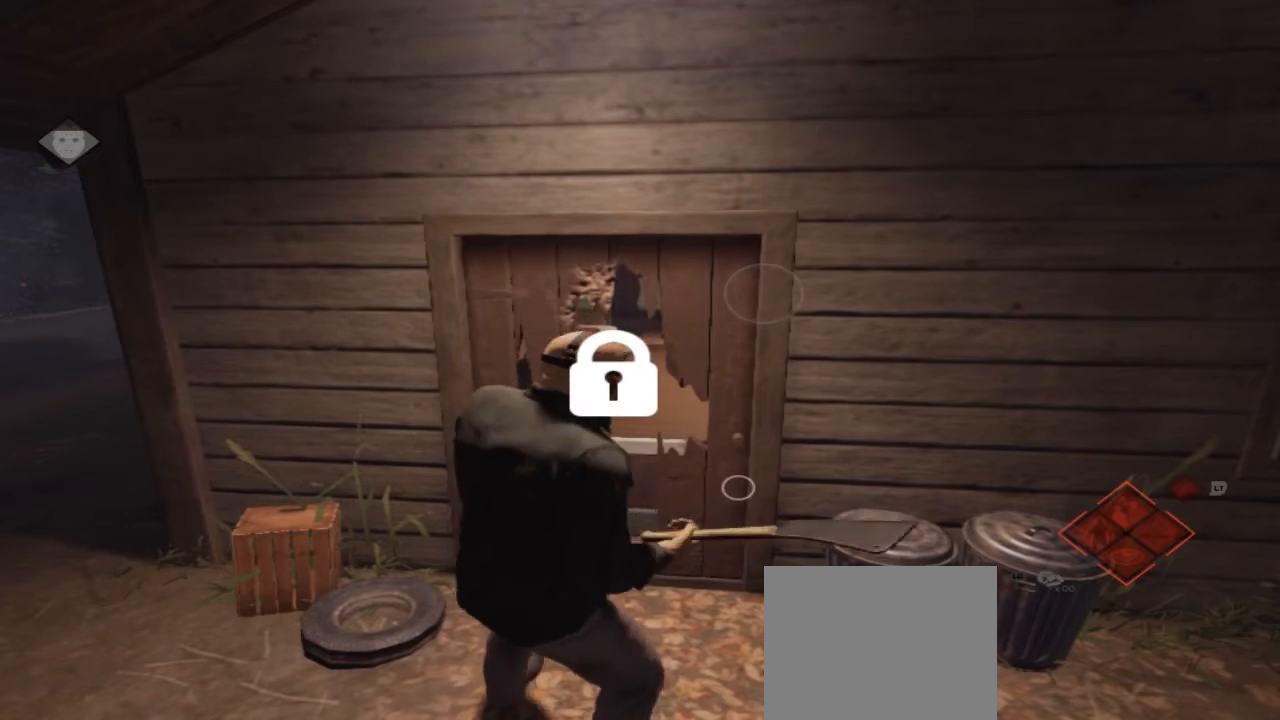
{"buttons": [], "left_stick": "center", "right_stick": "center", "events": [[33, "R2", "down"], [200, "R2", "up"]]}
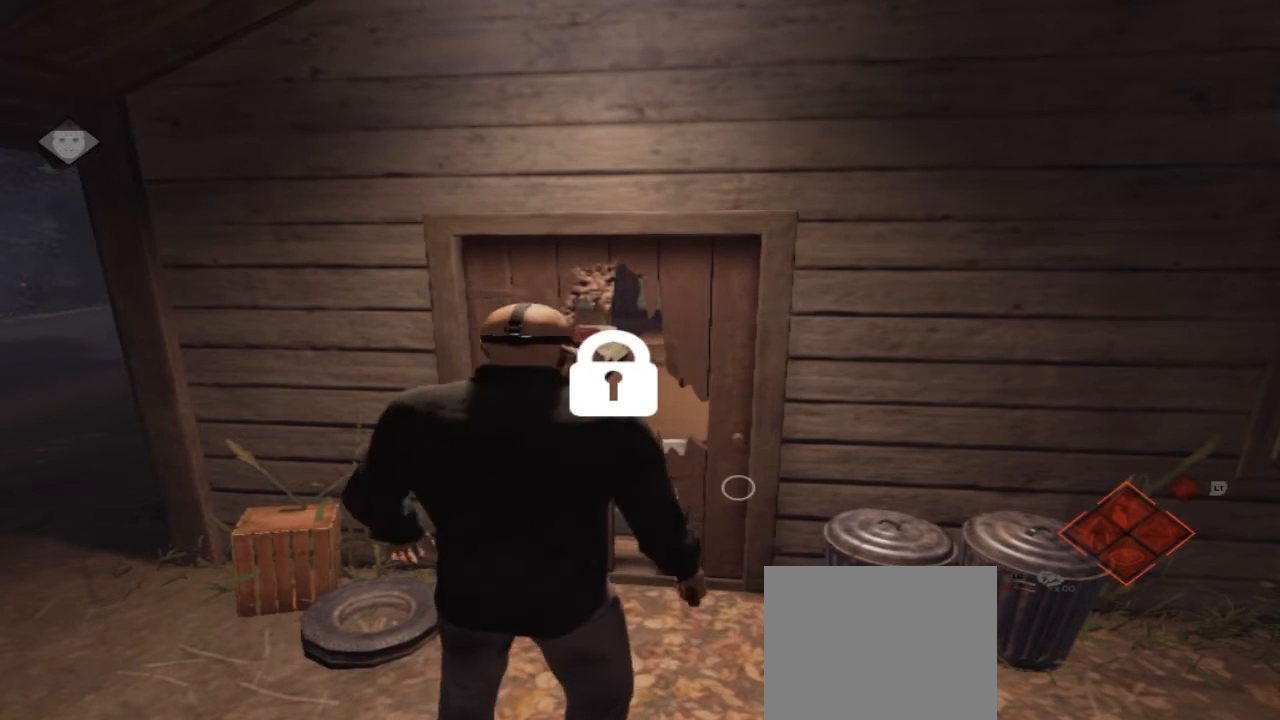
{"buttons": ["R2"], "left_stick": "center", "right_stick": "center", "events": [[233, "R2", "down"], [433, "R2", "up"], [500, "R2", "down"]]}
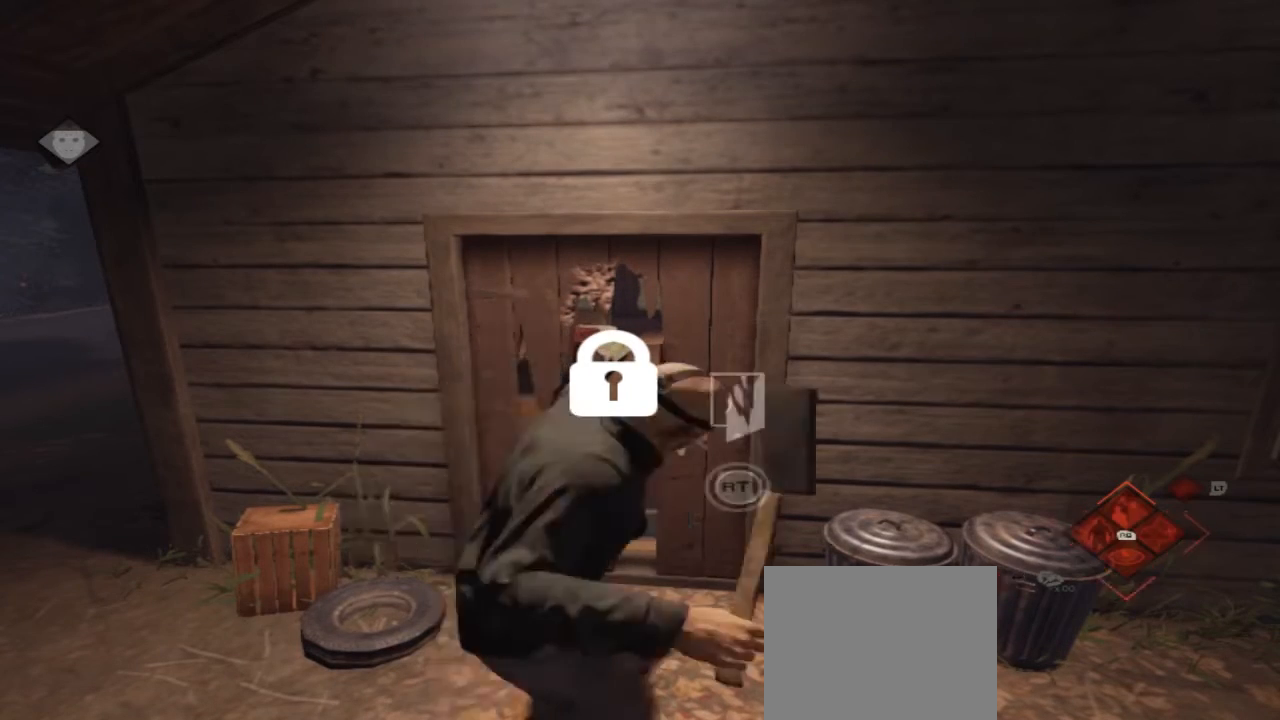
{"buttons": [], "left_stick": "center", "right_stick": "center", "events": [[167, "R2", "up"], [267, "R2", "down"], [467, "R2", "up"]]}
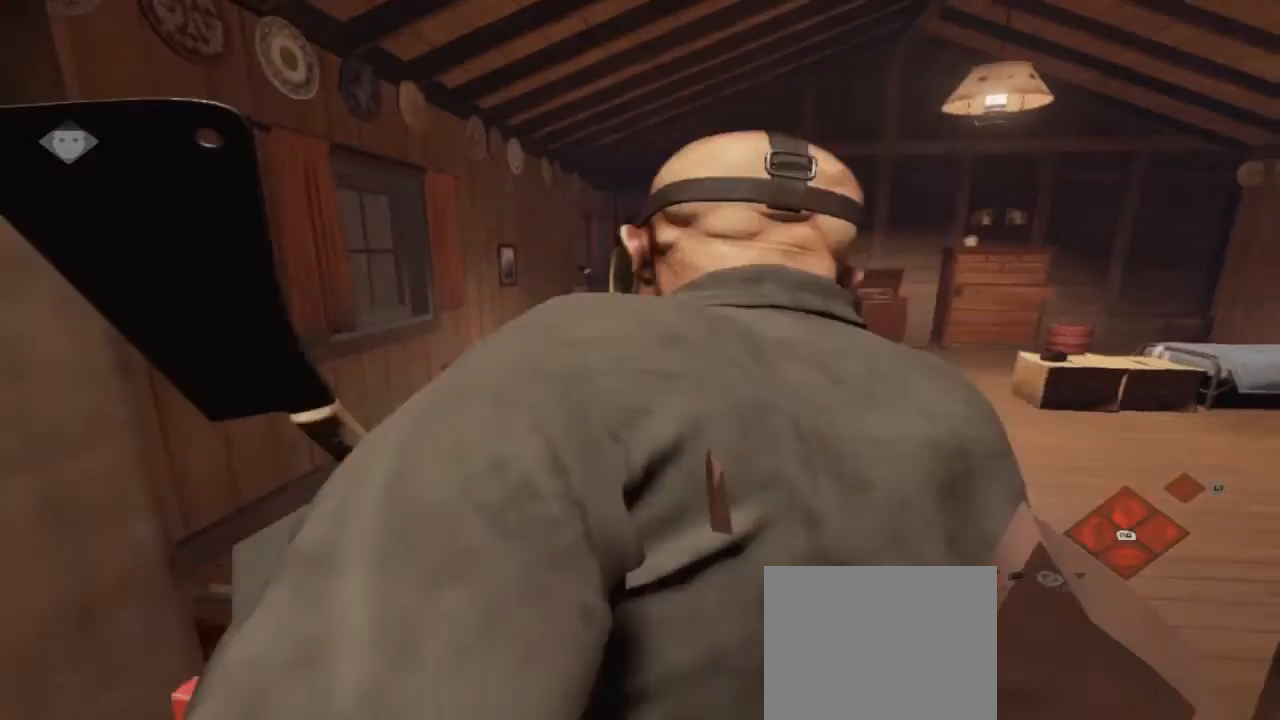
{"buttons": [], "left_stick": "down", "right_stick": "center", "events": [[267, "left_stick", "down"]]}
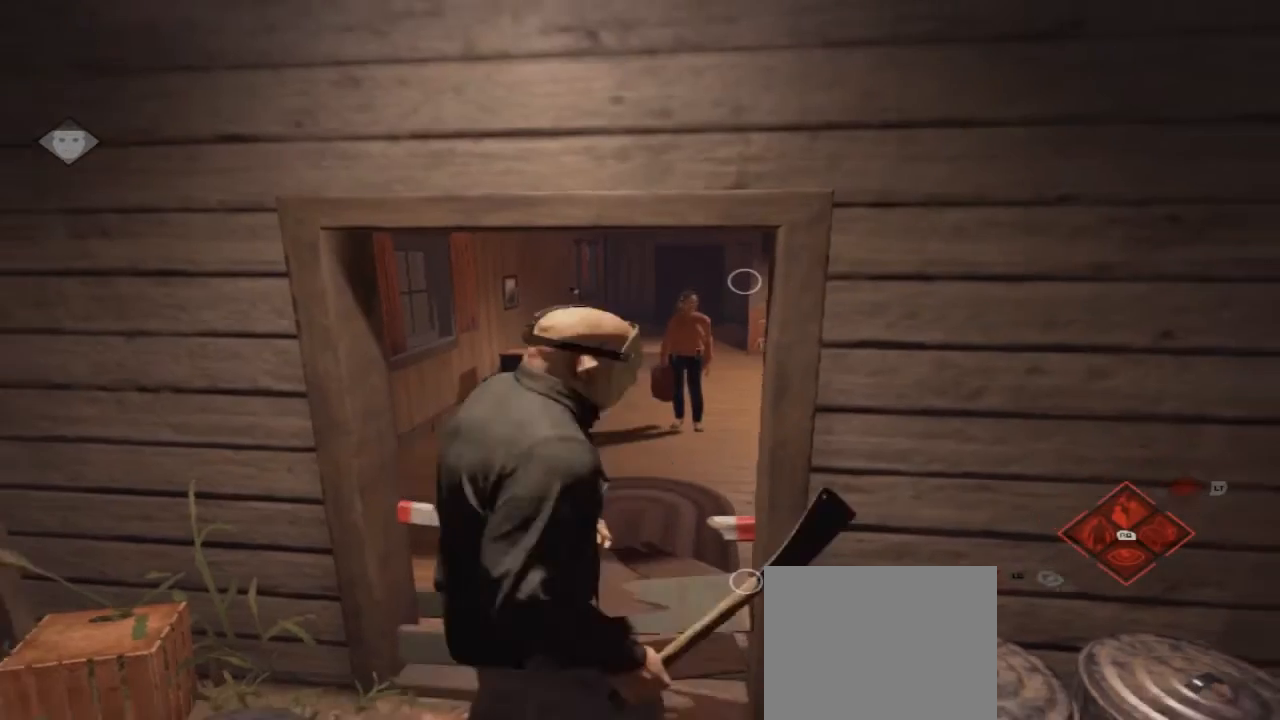
{"buttons": [], "left_stick": "down", "right_stick": "center", "events": []}
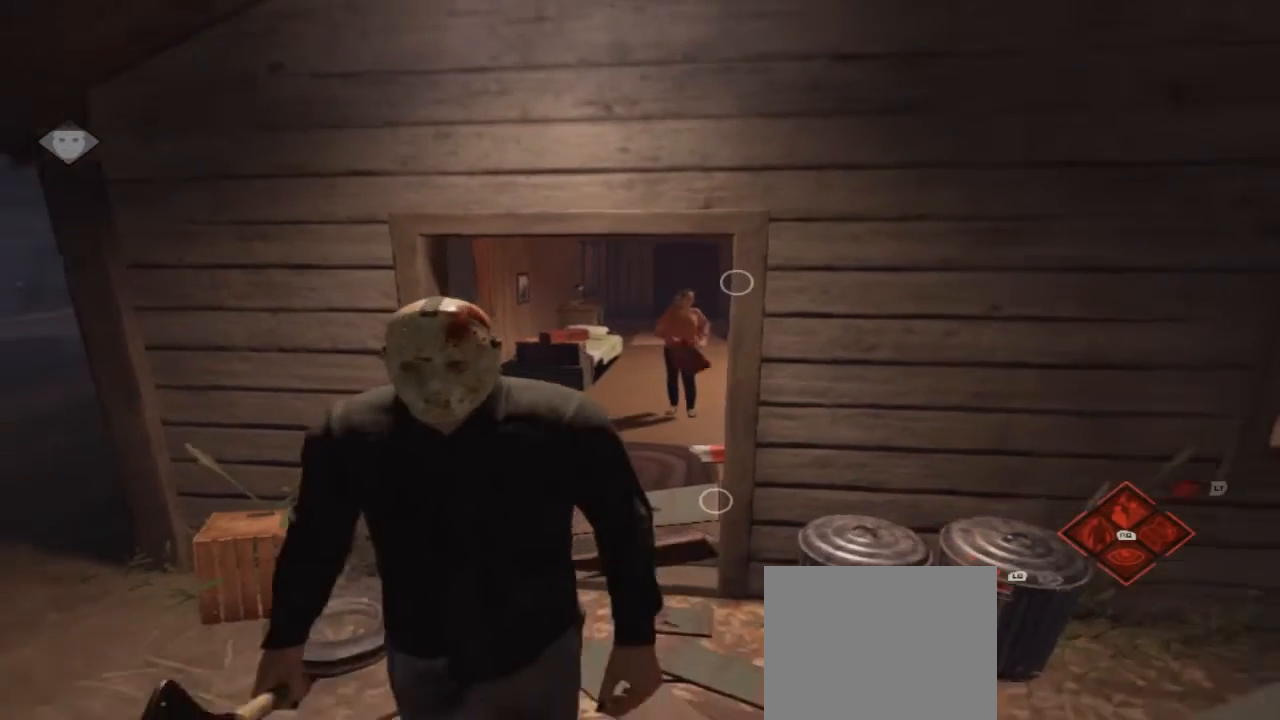
{"buttons": [], "left_stick": "down", "right_stick": "center", "events": []}
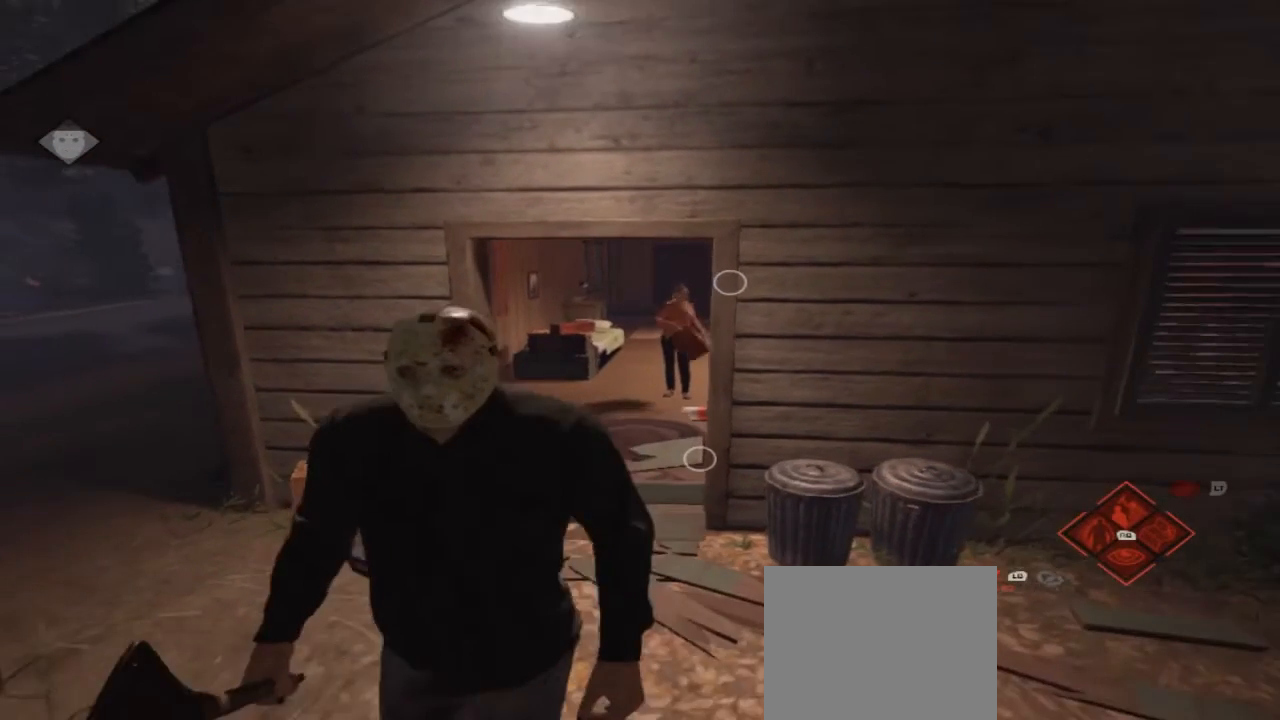
{"buttons": [], "left_stick": "down", "right_stick": "center", "events": []}
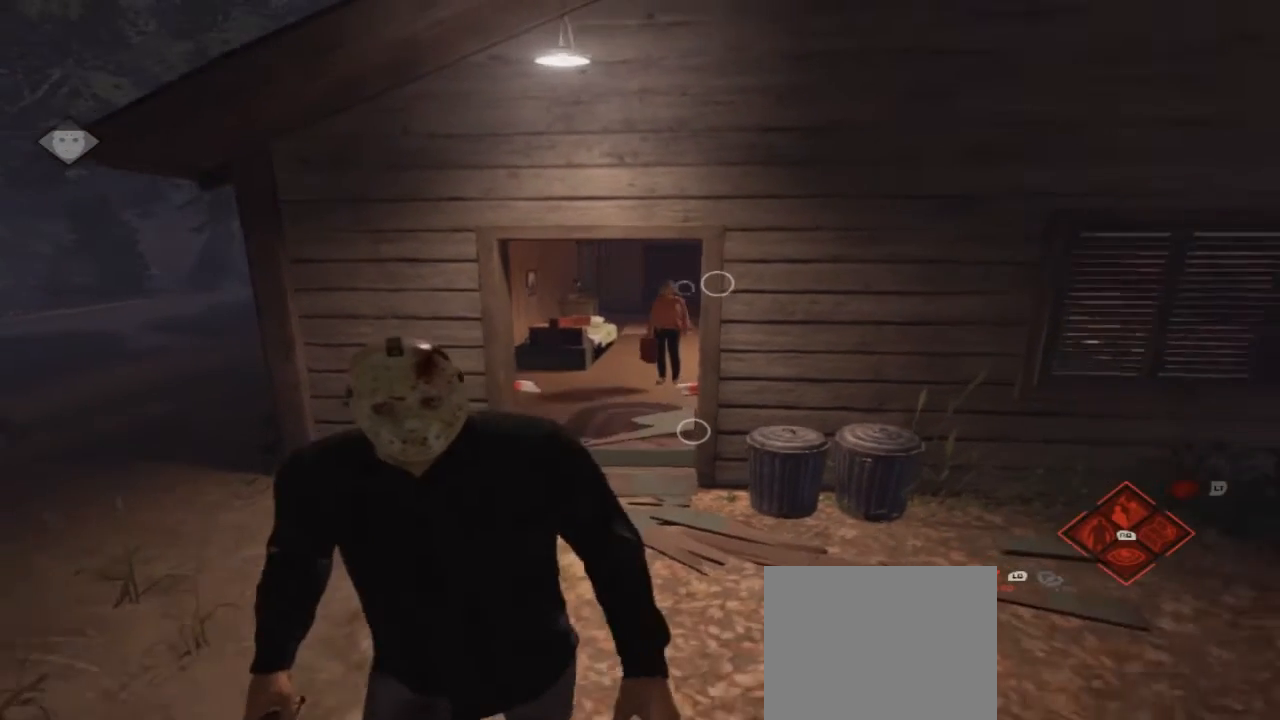
{"buttons": [], "left_stick": "down", "right_stick": "center", "events": []}
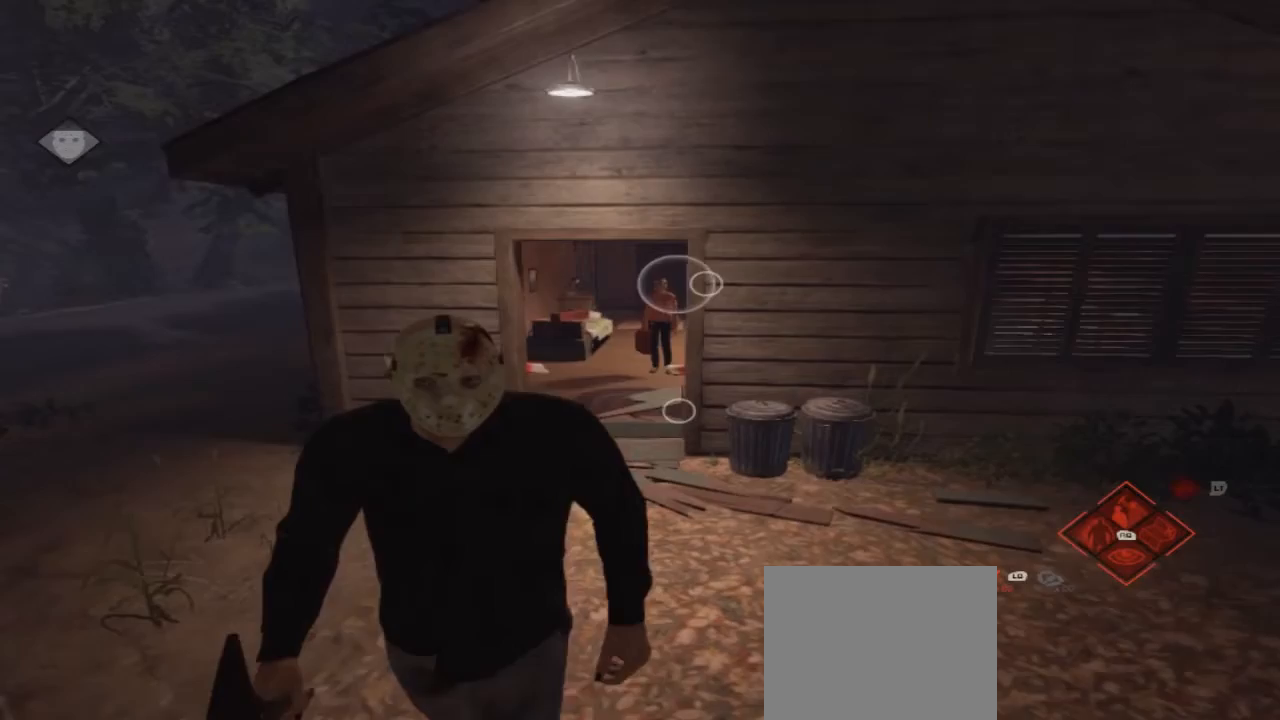
{"buttons": [], "left_stick": "center", "right_stick": "center", "events": [[400, "left_stick", "center"]]}
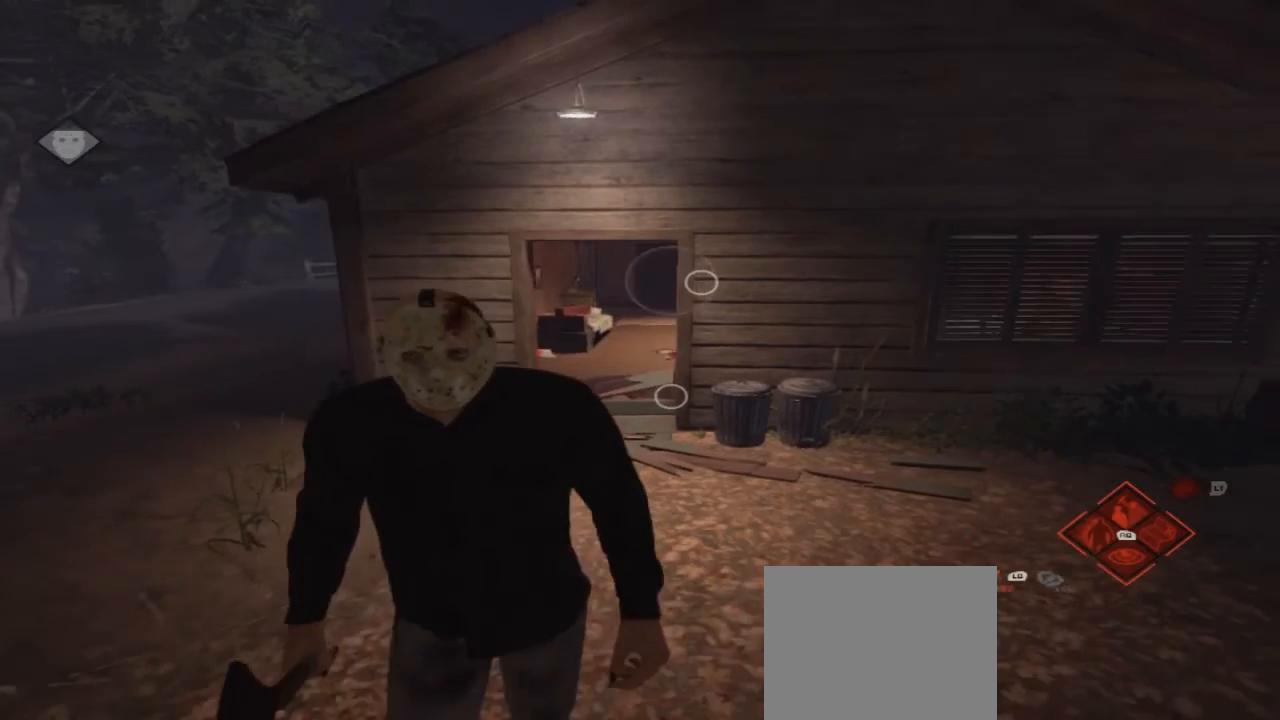
{"buttons": [], "left_stick": "center", "right_stick": "center", "events": [[67, "left_stick", "up"], [333, "left_stick", "center"]]}
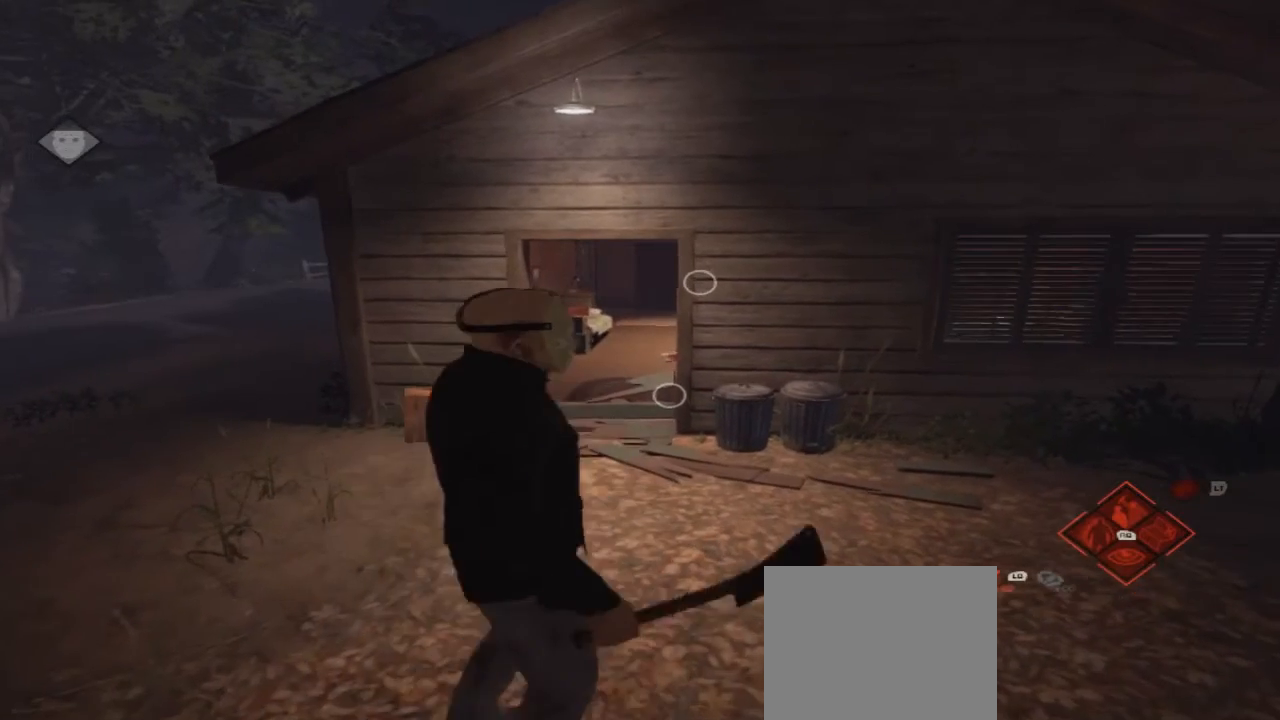
{"buttons": ["X"], "left_stick": "up", "right_stick": "center", "events": [[300, "left_stick", "up"], [500, "X", "down"]]}
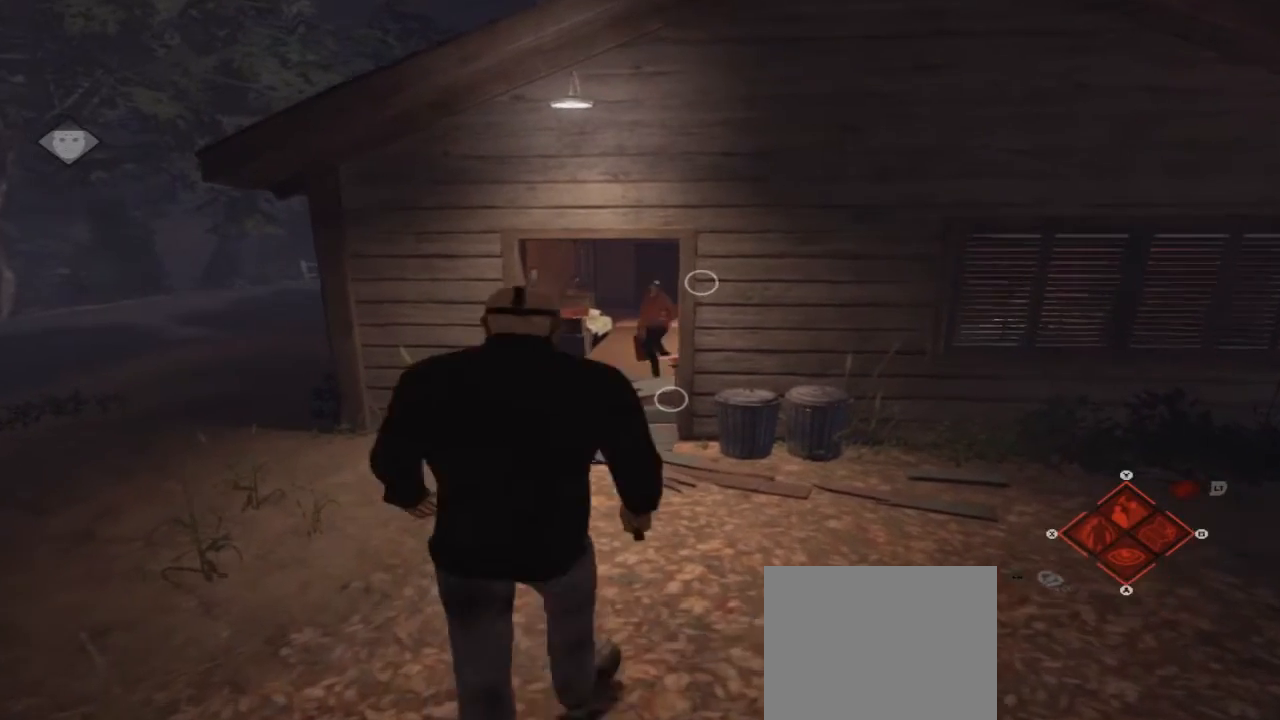
{"buttons": ["X"], "left_stick": "up", "right_stick": "center", "events": []}
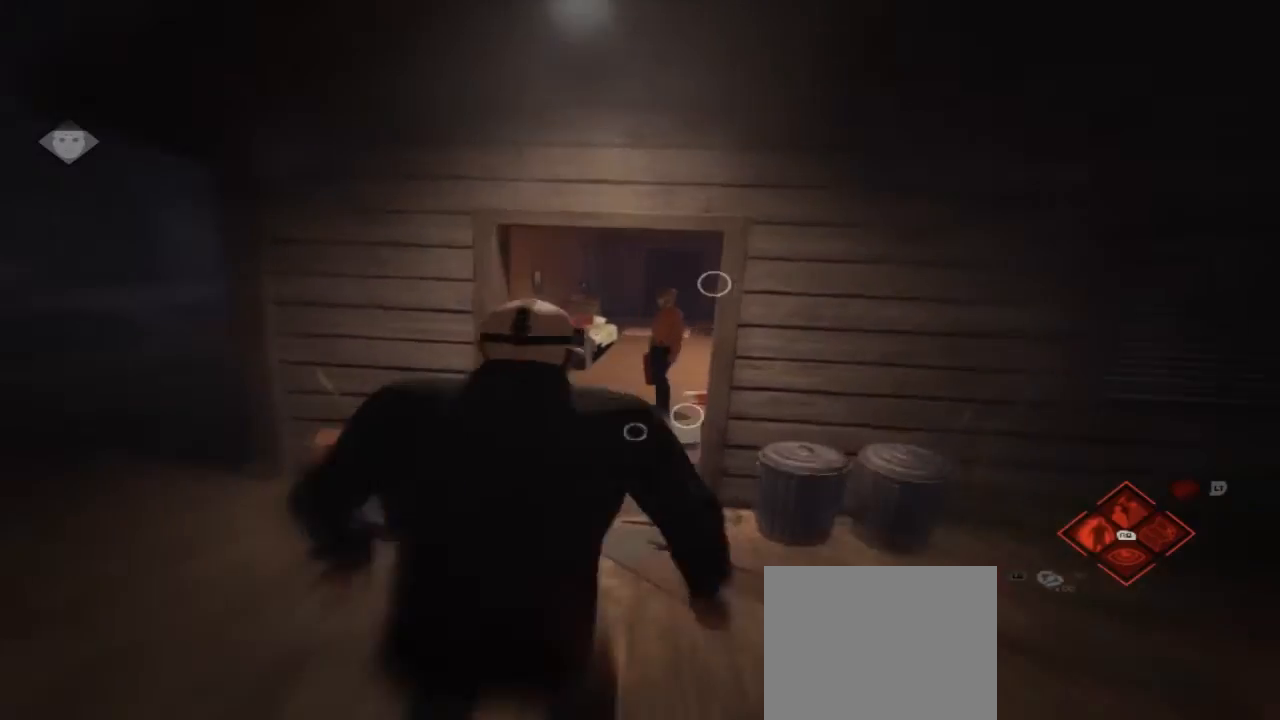
{"buttons": ["X"], "left_stick": "center", "right_stick": "center", "events": [[200, "left_stick", "center"]]}
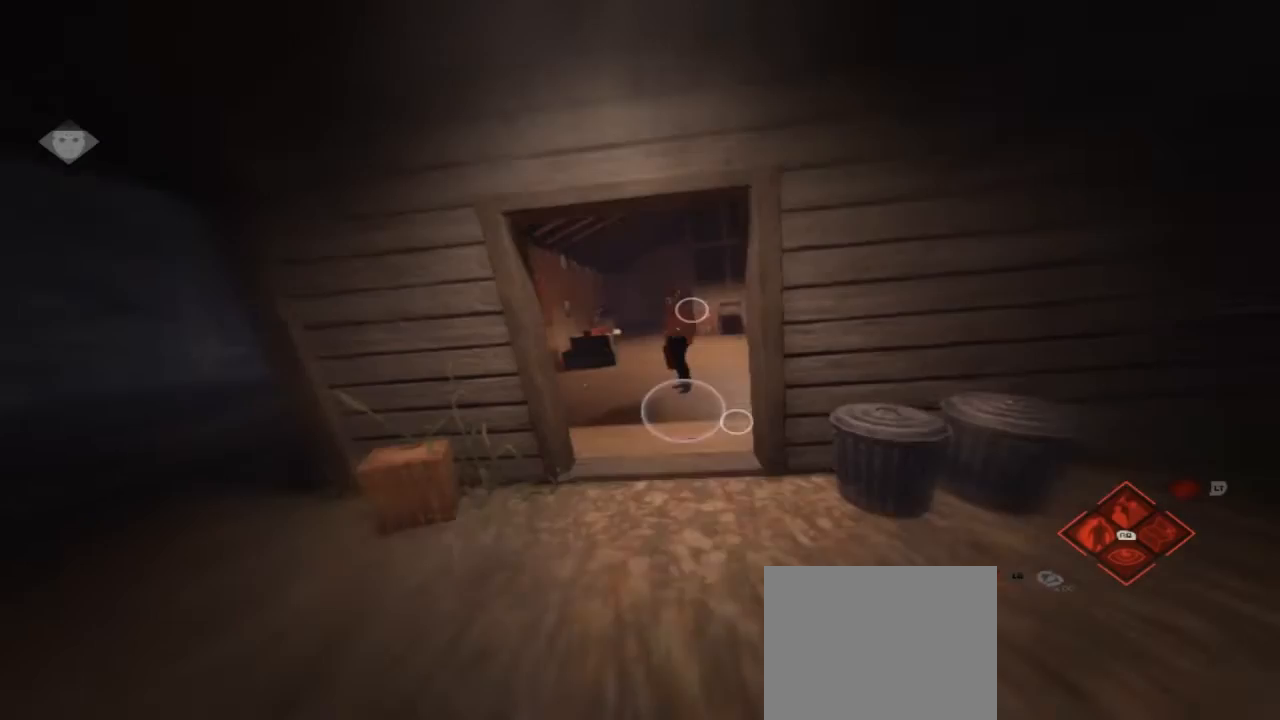
{"buttons": ["X"], "left_stick": "down", "right_stick": "center", "events": [[367, "left_stick", "down"]]}
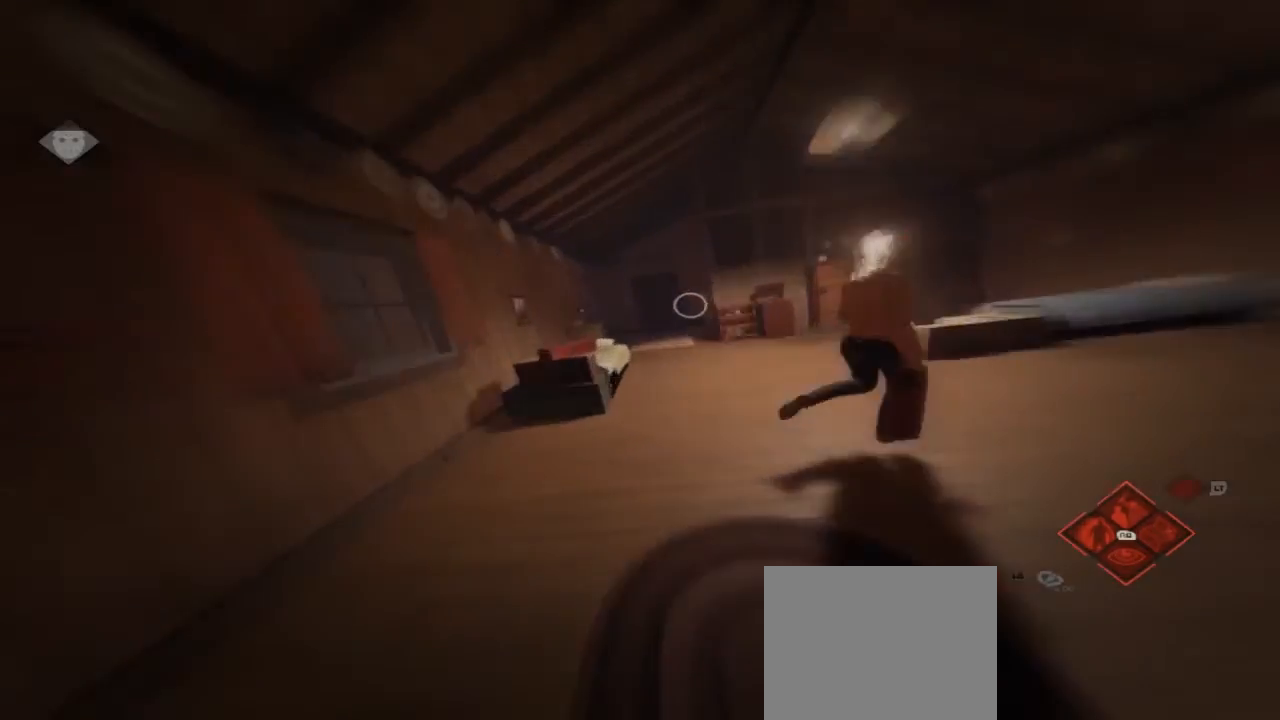
{"buttons": [], "left_stick": "right", "right_stick": "center", "events": [[333, "X", "up"], [333, "left_stick", "right"]]}
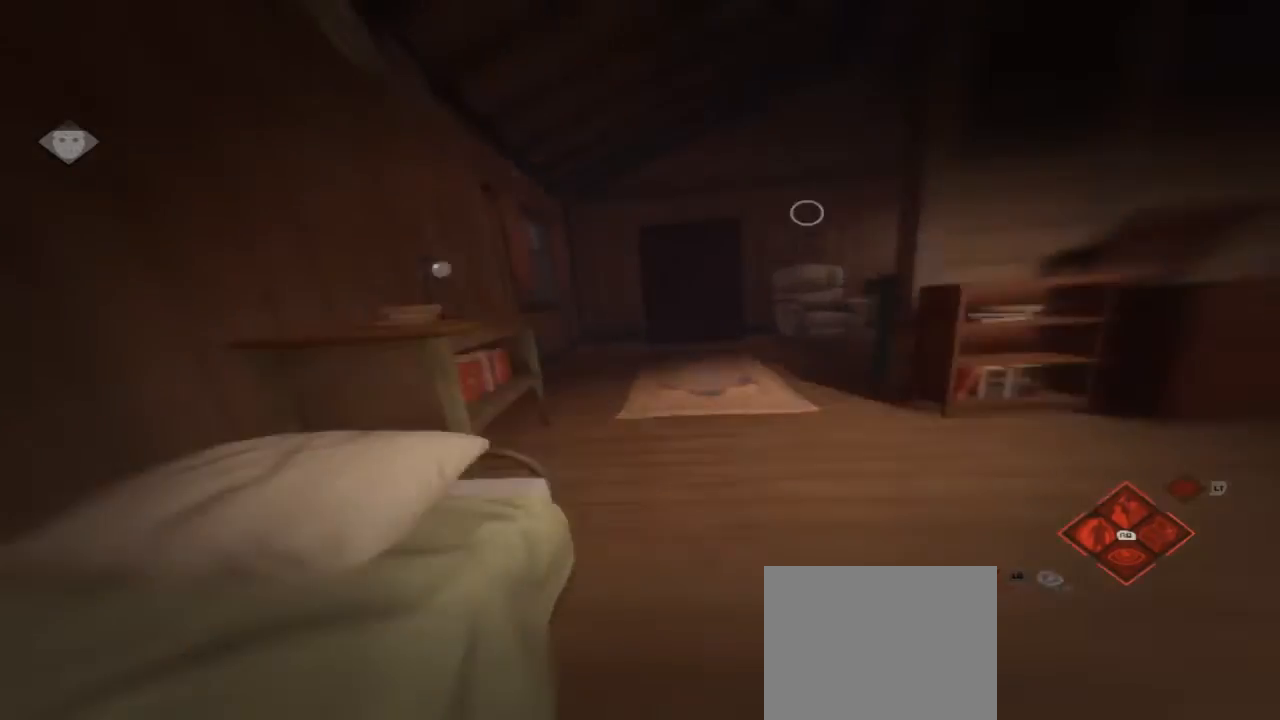
{"buttons": [], "left_stick": "right", "right_stick": "right", "events": [[33, "right_stick", "right"]]}
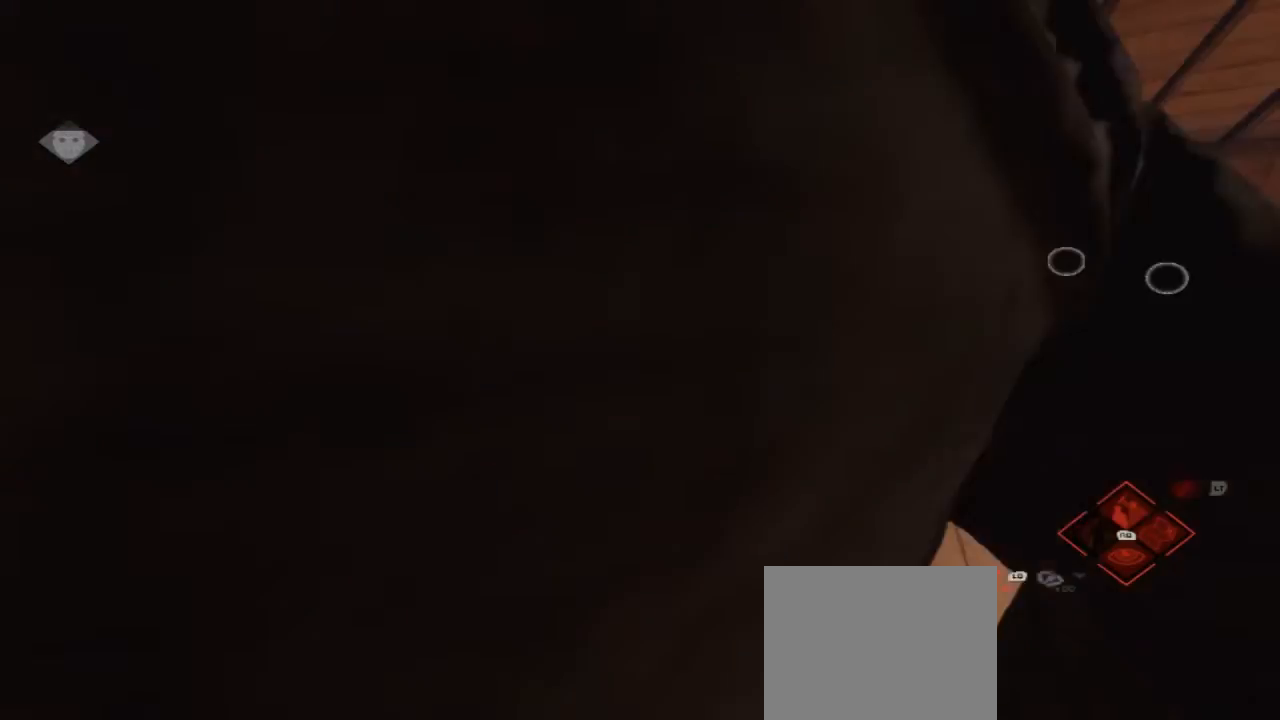
{"buttons": [], "left_stick": "up-right", "right_stick": "right", "events": [[467, "left_stick", "up-right"]]}
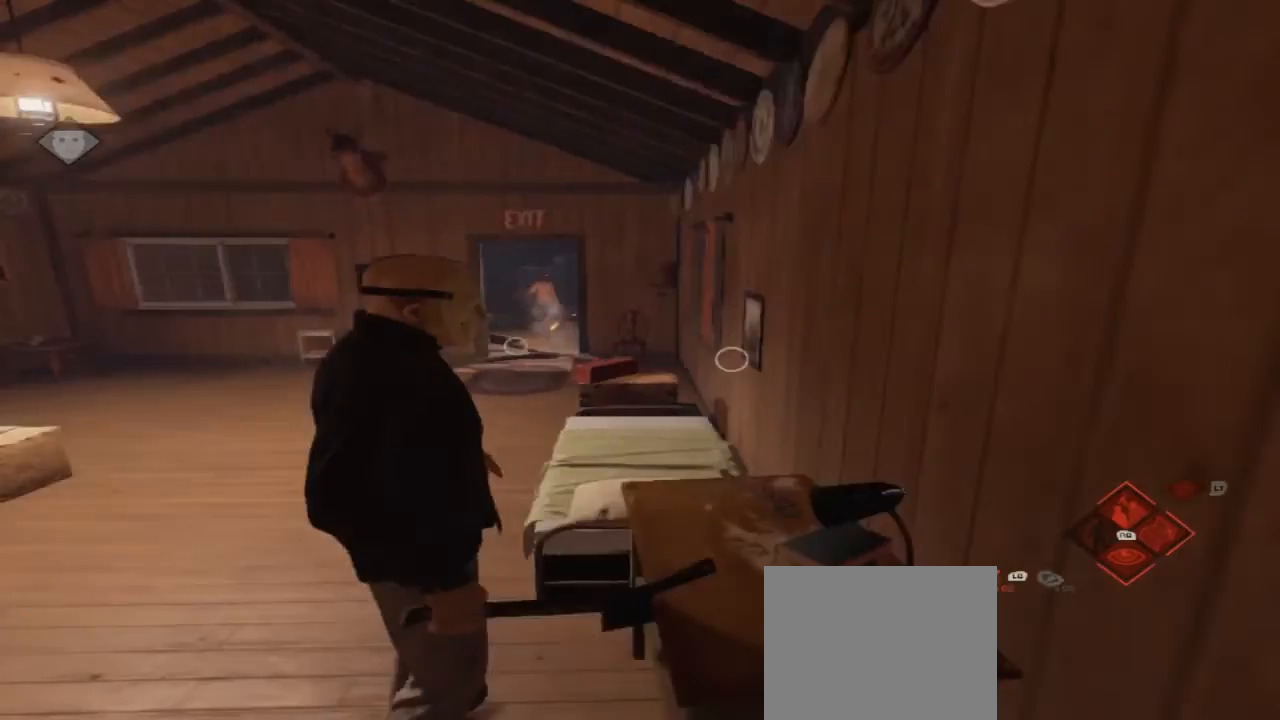
{"buttons": [], "left_stick": "up-left", "right_stick": "left", "events": [[67, "left_stick", "up"], [100, "right_stick", "center"], [233, "left_stick", "up-left"], [433, "right_stick", "left"]]}
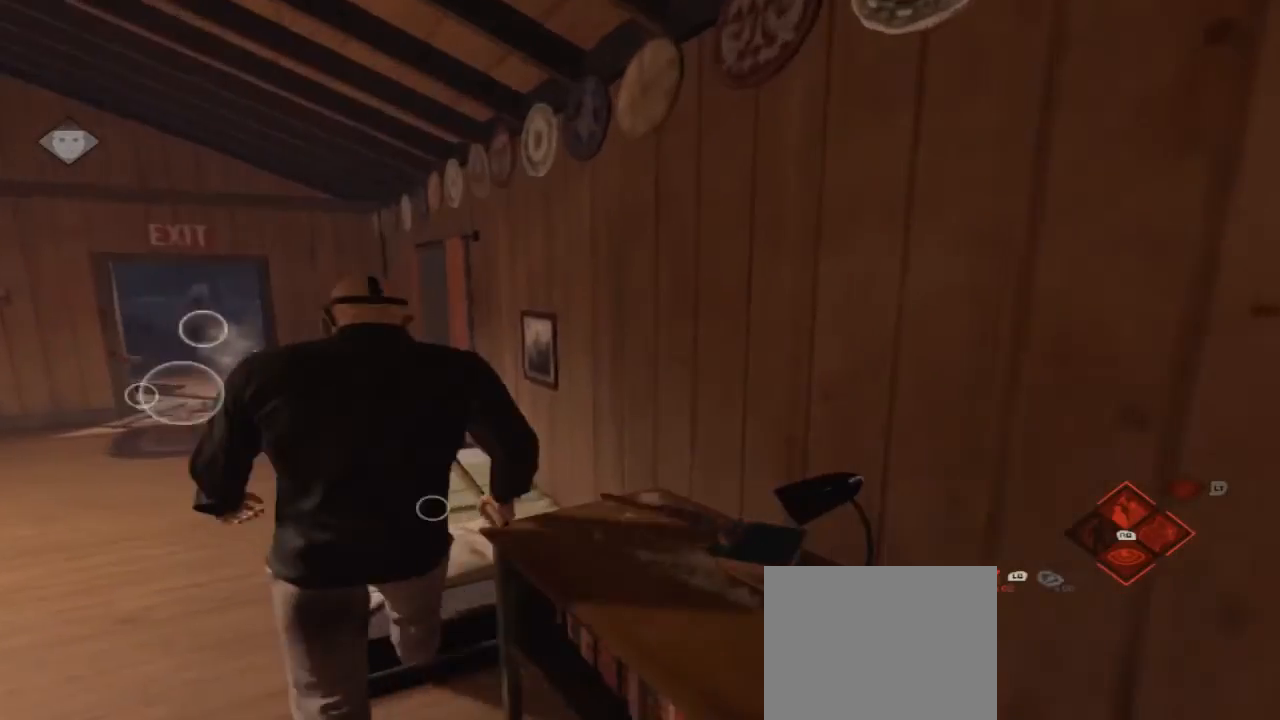
{"buttons": [], "left_stick": "up", "right_stick": "center", "events": [[200, "right_stick", "center"], [233, "left_stick", "up"]]}
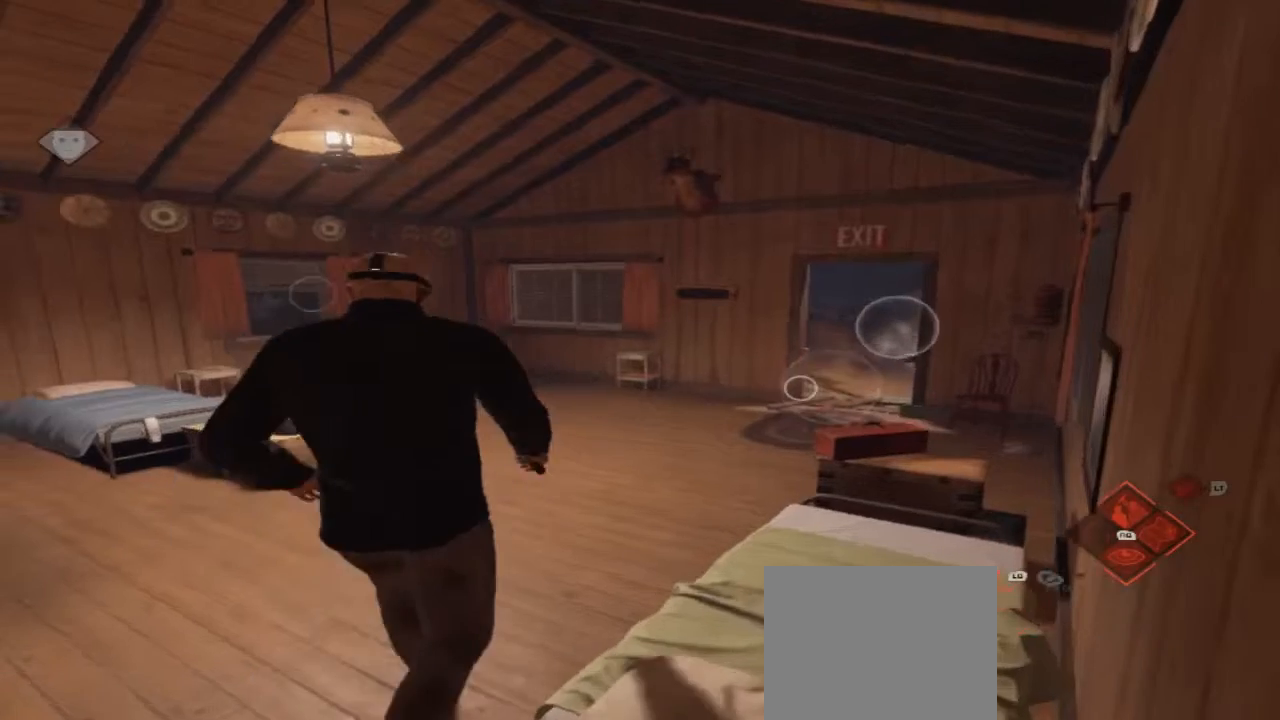
{"buttons": [], "left_stick": "up", "right_stick": "center", "events": [[400, "right_stick", "right"], [500, "right_stick", "center"]]}
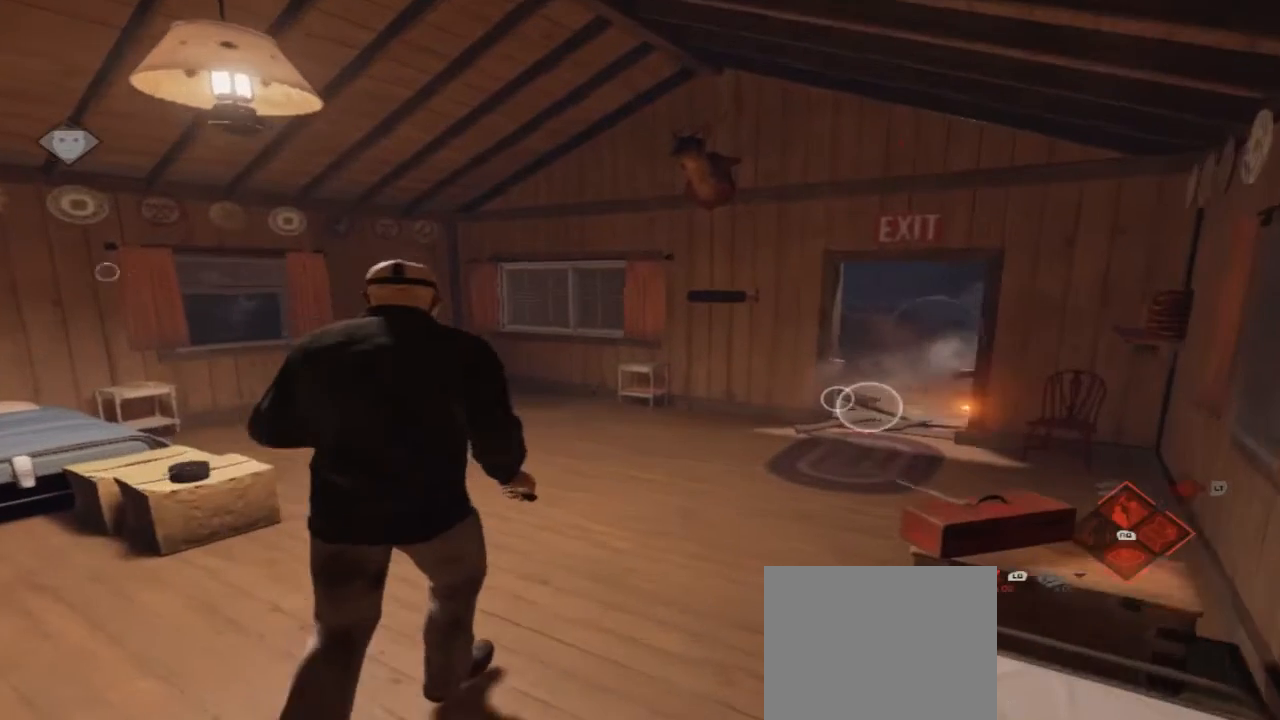
{"buttons": [], "left_stick": "center", "right_stick": "center", "events": [[100, "left_stick", "up-right"], [333, "left_stick", "center"], [333, "right_stick", "right"], [467, "right_stick", "center"]]}
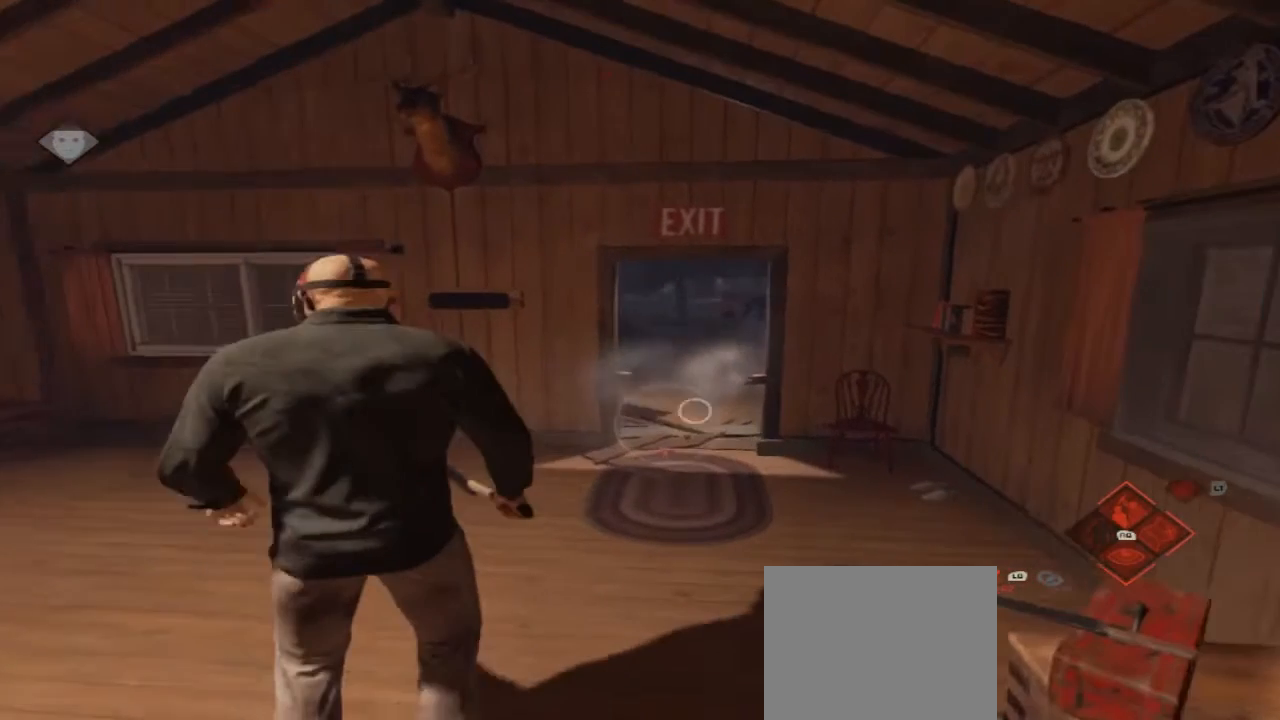
{"buttons": [], "left_stick": "center", "right_stick": "center", "events": []}
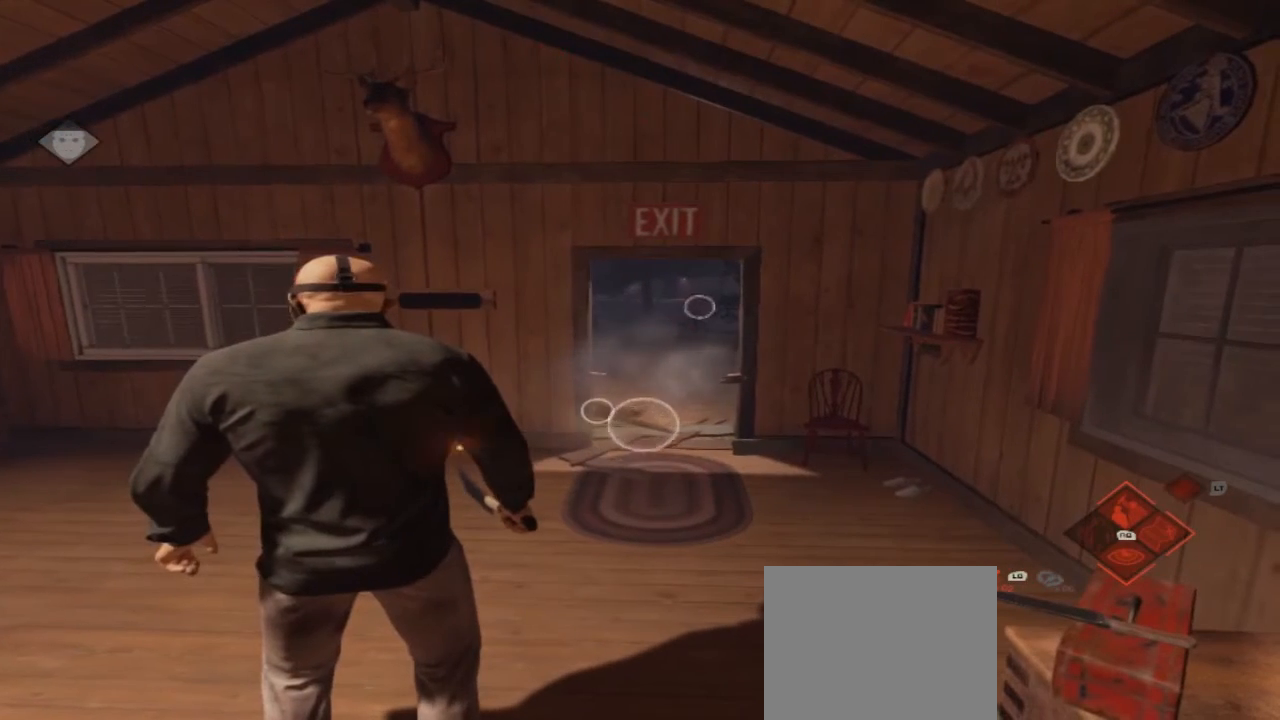
{"buttons": [], "left_stick": "center", "right_stick": "center", "events": []}
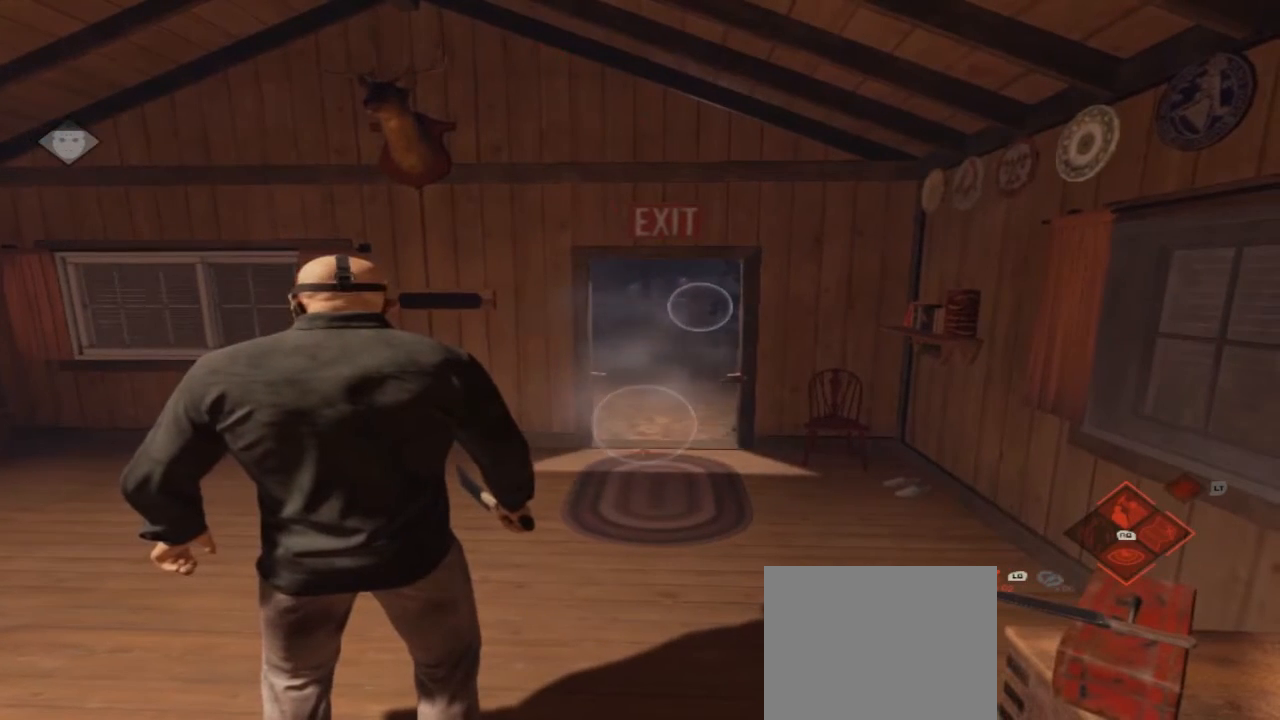
{"buttons": [], "left_stick": "center", "right_stick": "center", "events": []}
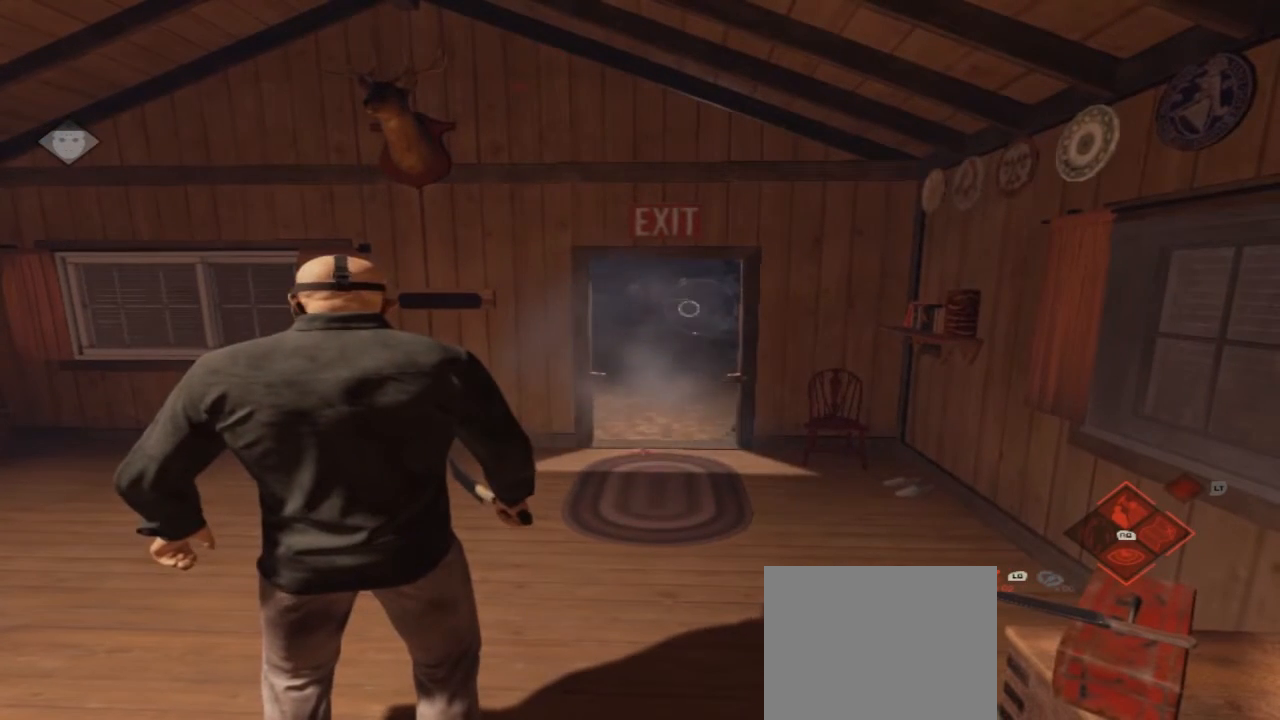
{"buttons": ["B"], "left_stick": "center", "right_stick": "center", "events": [[400, "B", "down"]]}
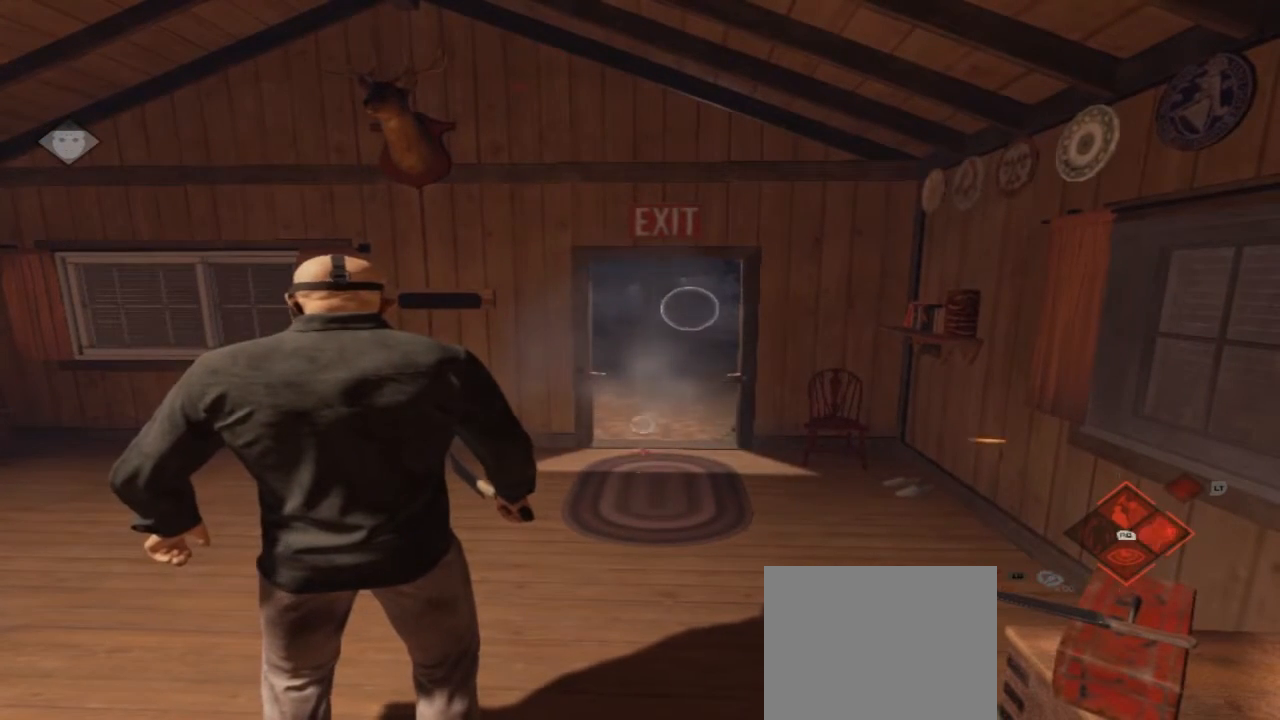
{"buttons": ["B"], "left_stick": "center", "right_stick": "center", "events": []}
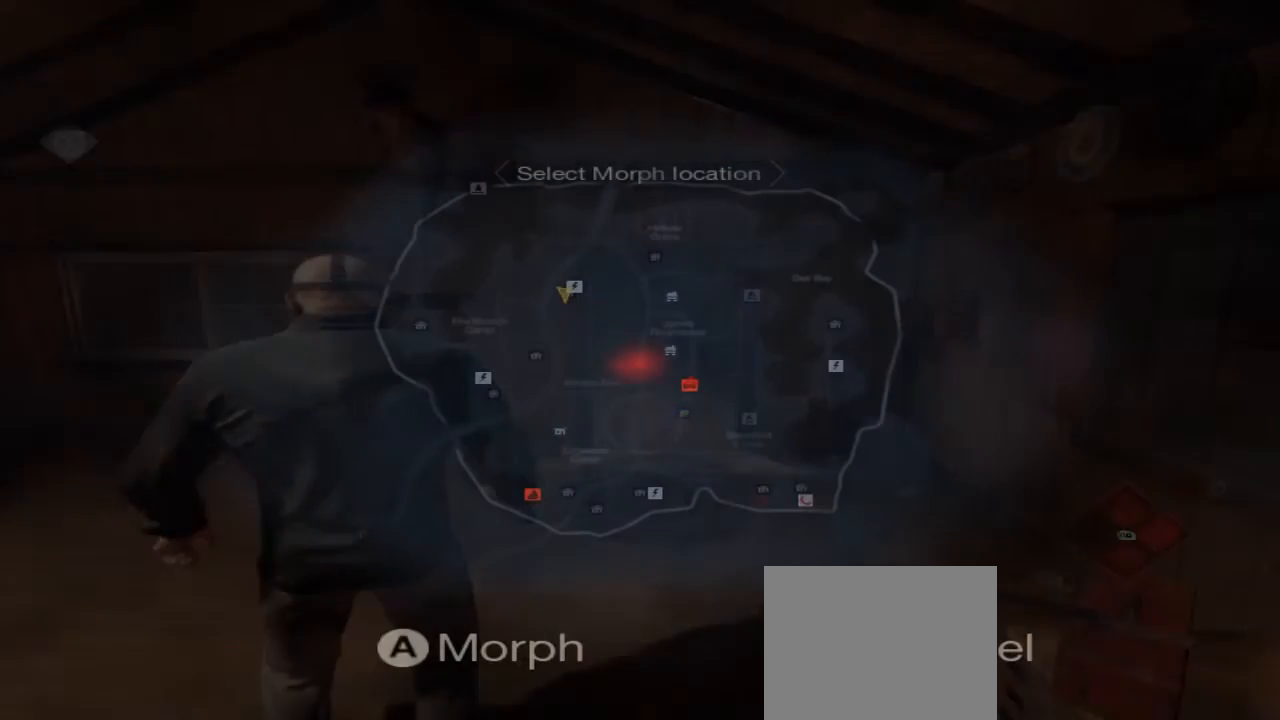
{"buttons": ["B"], "left_stick": "center", "right_stick": "center", "events": []}
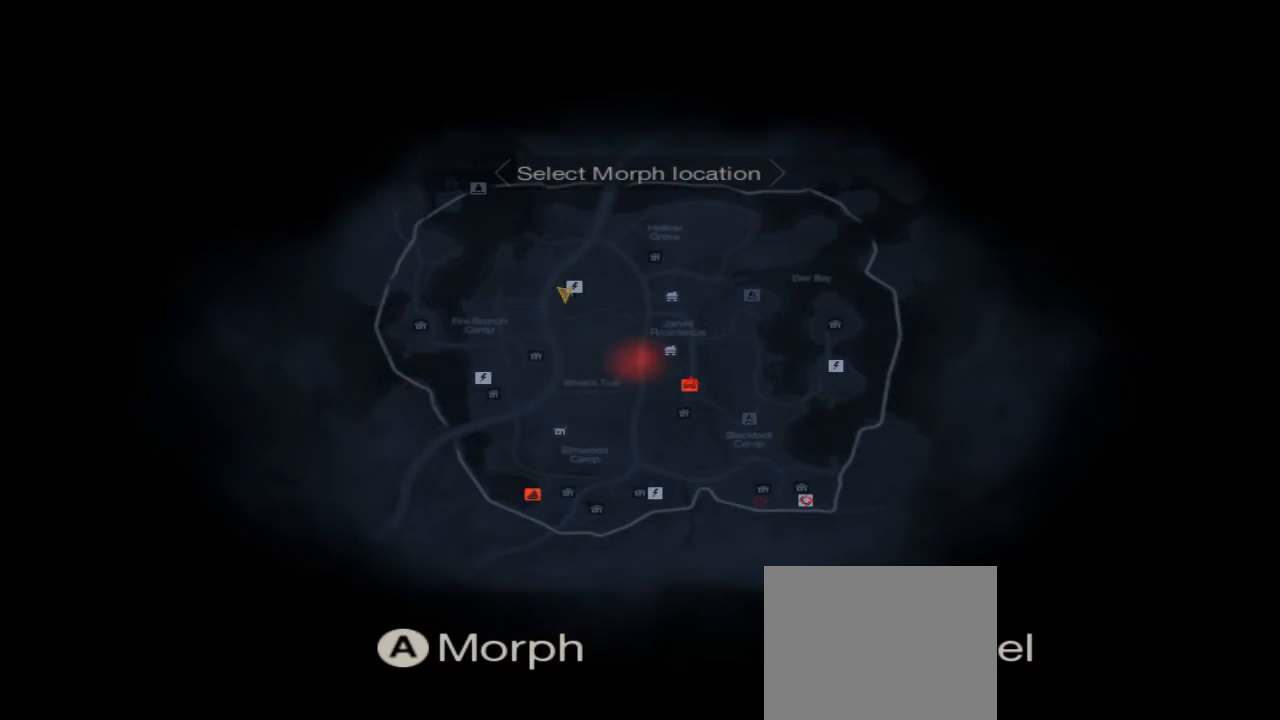
{"buttons": ["B"], "left_stick": "center", "right_stick": "center", "events": []}